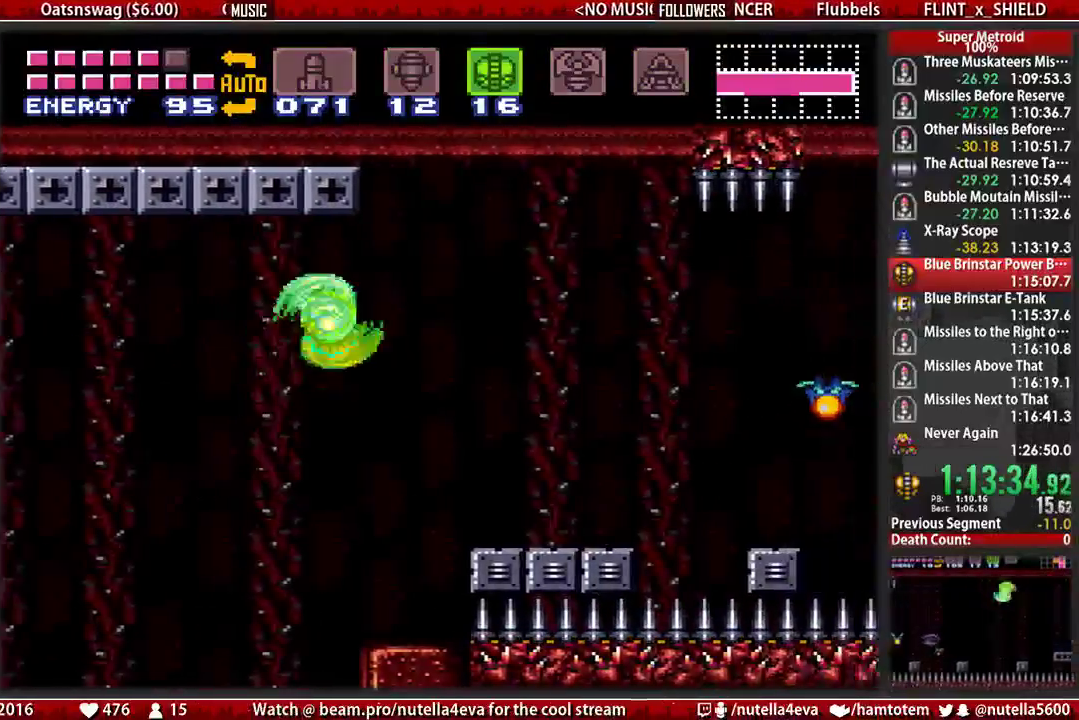
Gameplay with a controller (Nintendo layout); each line is a JSON object with the inputs held at the frame after it. "events" lists button and stick changes between this image and that frame as [ms after this image, input, new state], when the widget could be followed in between. Not read: L3 R3.
{"buttons": ["A", "DPAD_RIGHT"], "events": [[17, "A", "up"], [483, "A", "down"]]}
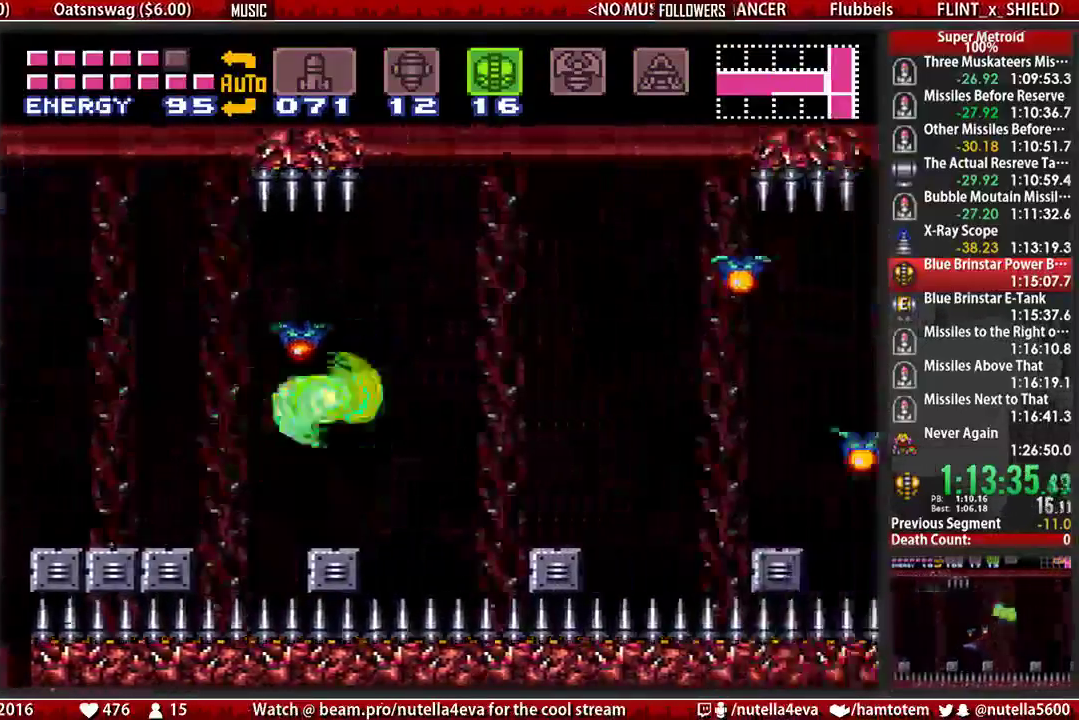
{"buttons": ["A", "DPAD_RIGHT"], "events": [[50, "A", "up"], [450, "A", "down"]]}
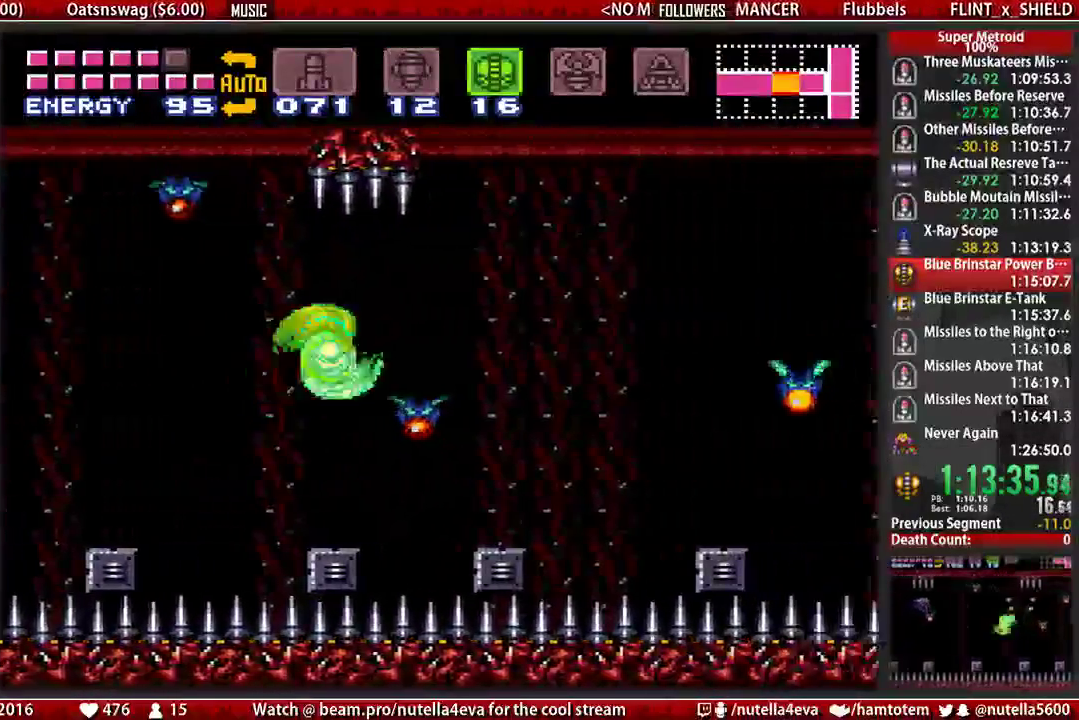
{"buttons": ["A", "X", "DPAD_RIGHT"], "events": [[17, "A", "up"], [417, "A", "down"], [500, "X", "down"]]}
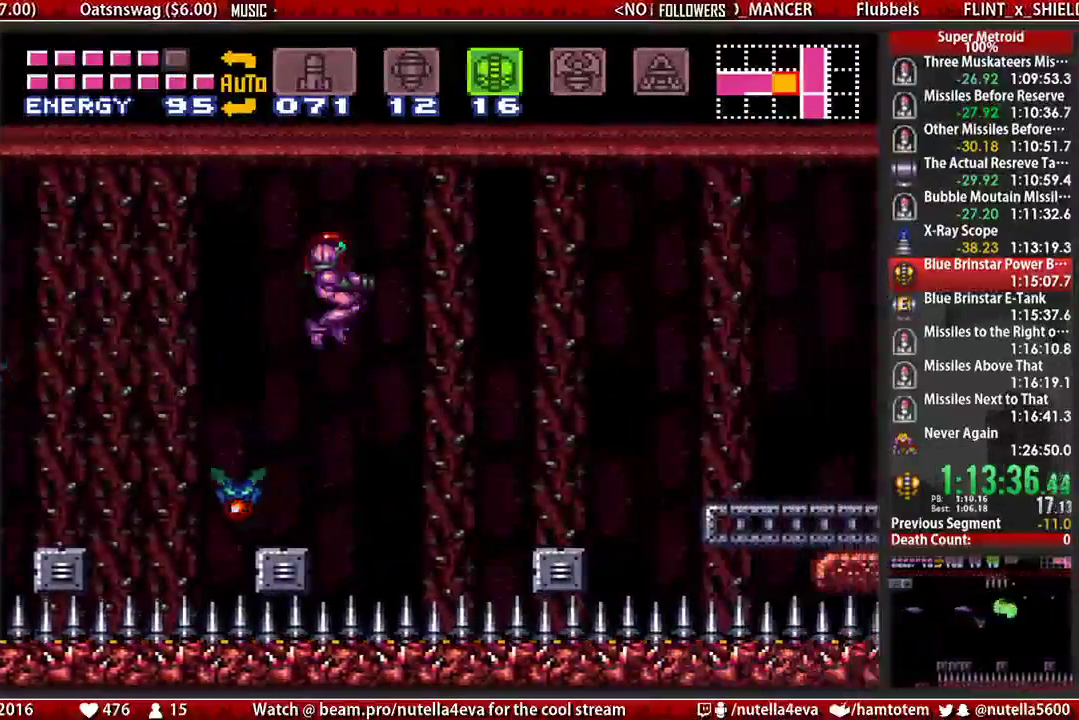
{"buttons": ["A"], "events": [[67, "A", "up"], [67, "X", "up"], [150, "A", "down"], [150, "DPAD_DOWN", "down"], [150, "DPAD_RIGHT", "up"], [233, "DPAD_DOWN", "up"]]}
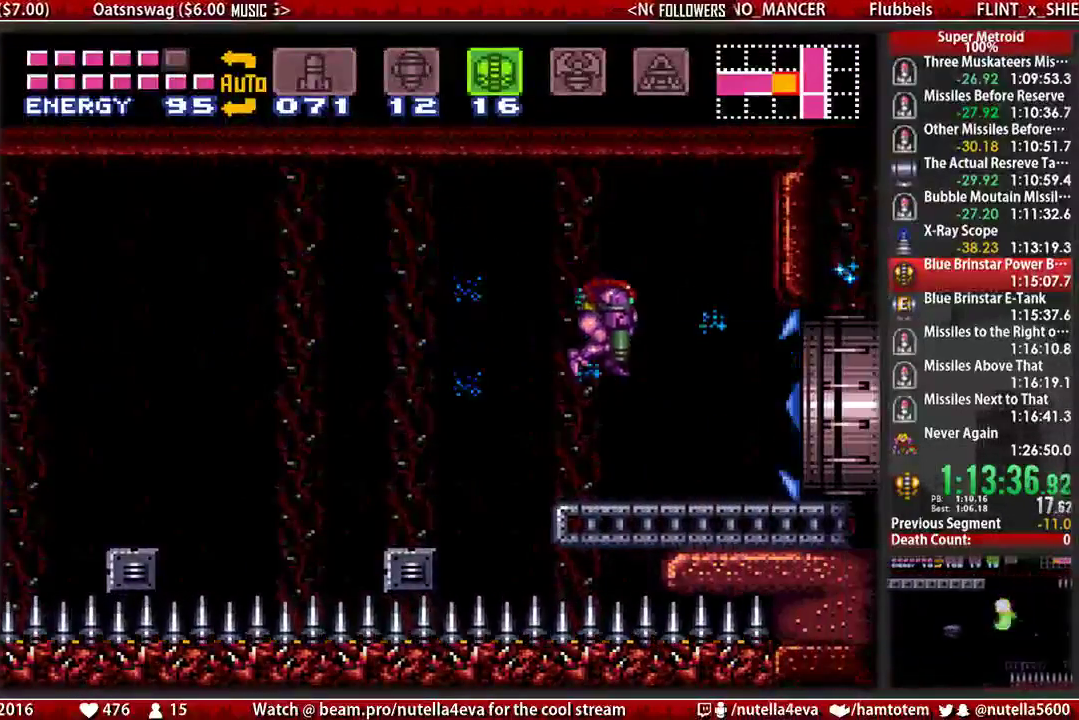
{"buttons": ["A", "DPAD_RIGHT"], "events": [[33, "DPAD_DOWN", "down"], [117, "A", "up"], [117, "DPAD_RIGHT", "down"], [200, "DPAD_DOWN", "up"], [350, "A", "down"]]}
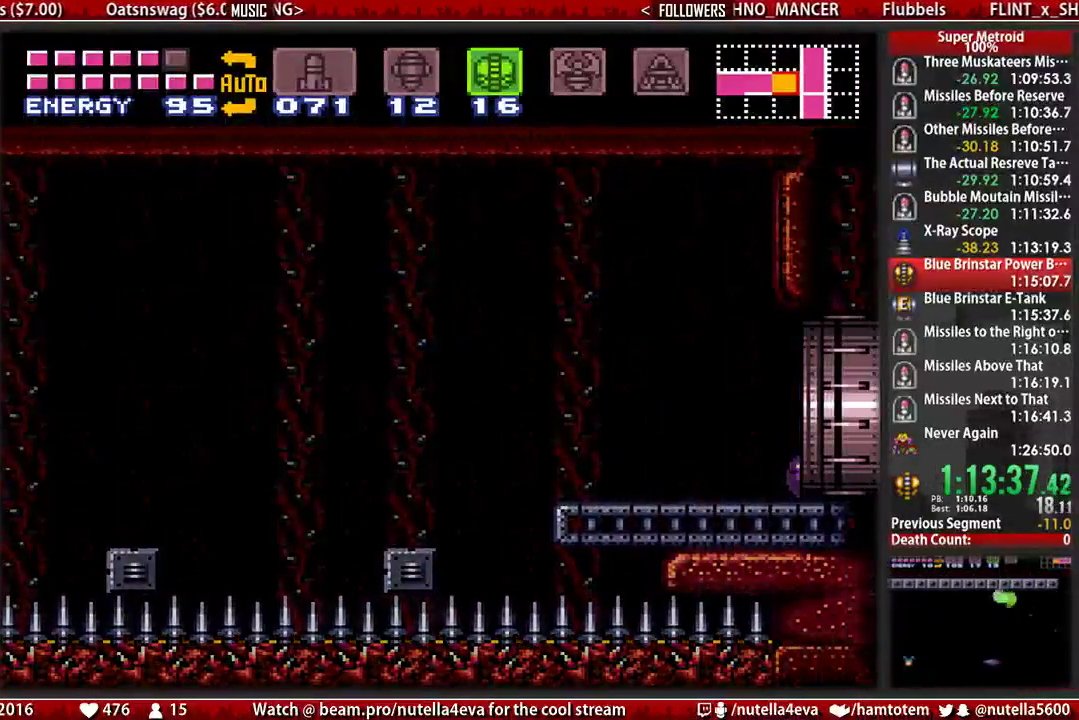
{"buttons": ["X"], "events": [[250, "A", "up"], [250, "X", "down"], [400, "DPAD_RIGHT", "up"], [400, "X", "up"], [483, "X", "down"]]}
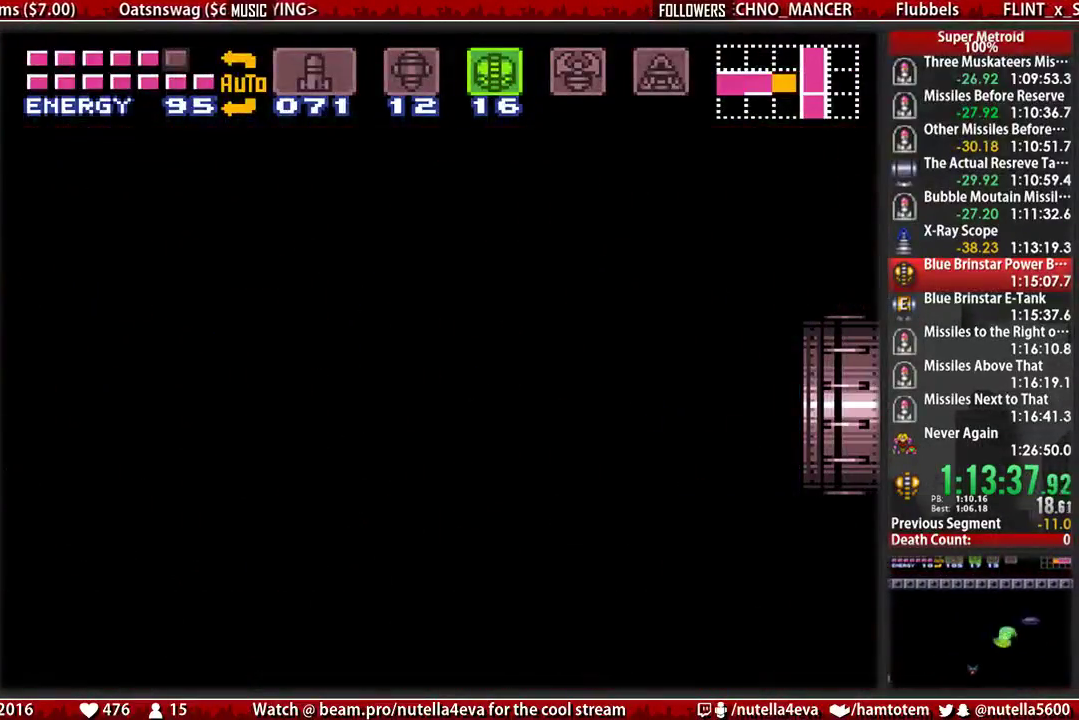
{"buttons": ["A", "DPAD_RIGHT"], "events": [[50, "X", "up"], [133, "A", "down"], [217, "DPAD_RIGHT", "down"]]}
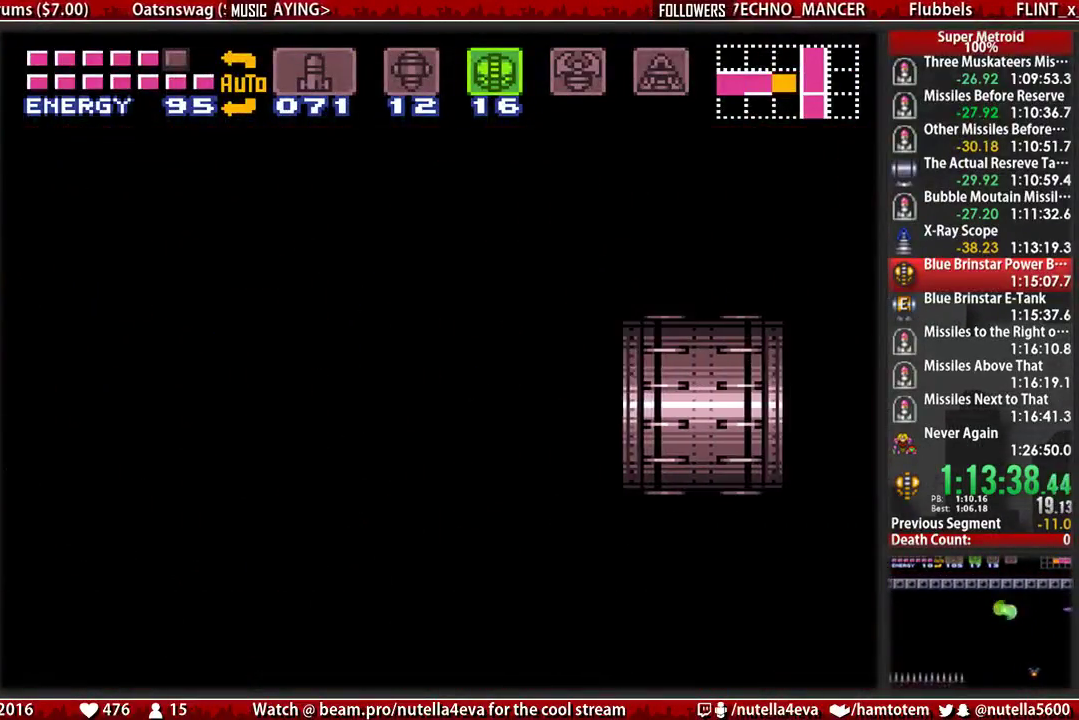
{"buttons": ["A", "DPAD_RIGHT"], "events": []}
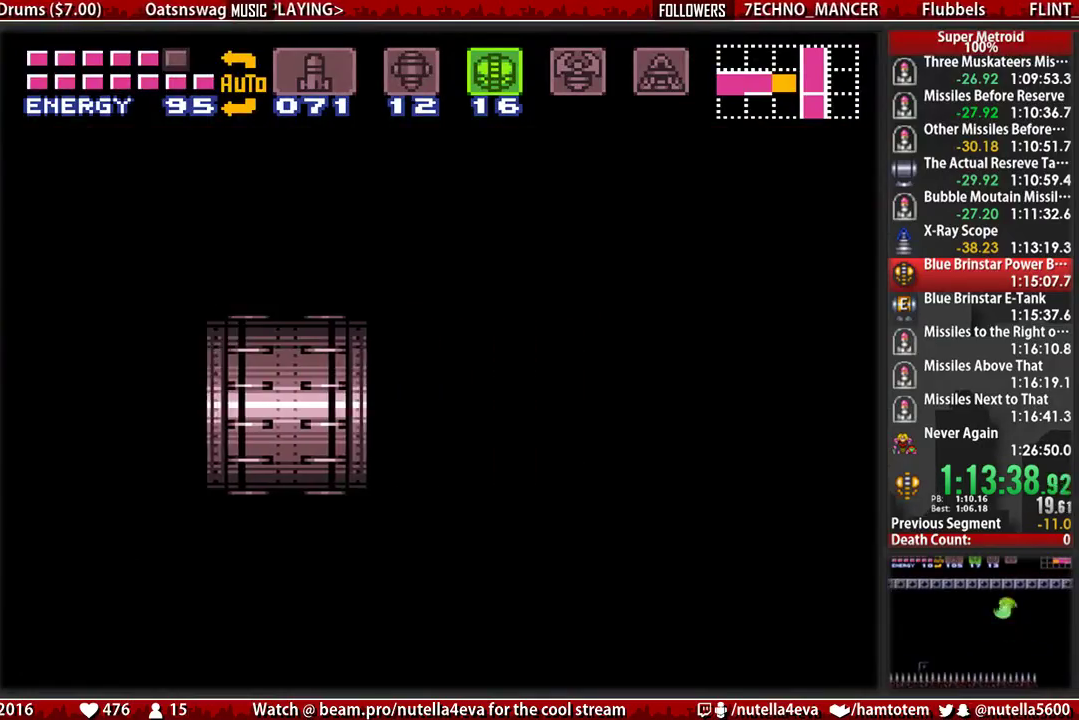
{"buttons": ["A", "DPAD_RIGHT"], "events": []}
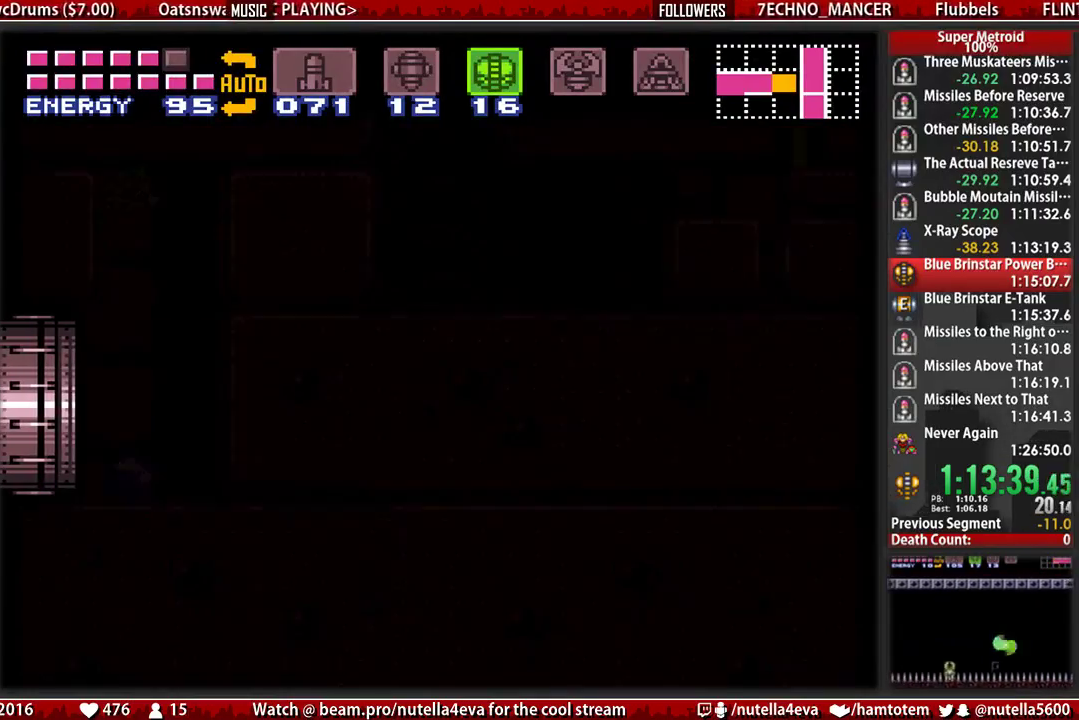
{"buttons": ["A", "DPAD_RIGHT"], "events": []}
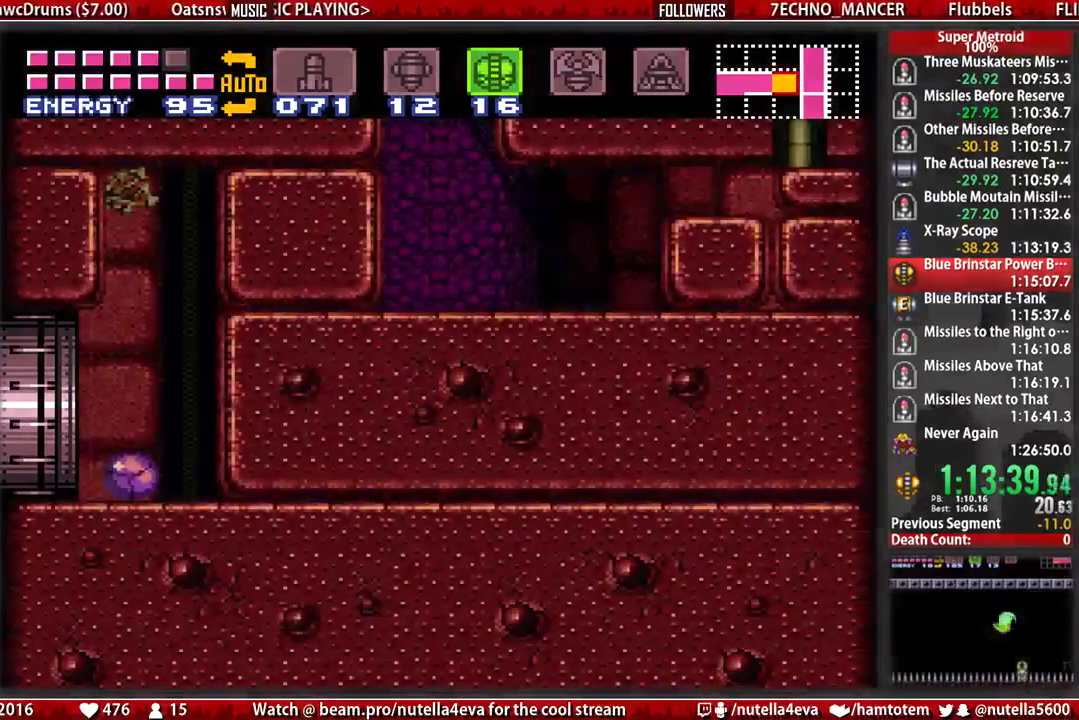
{"buttons": ["A", "DPAD_RIGHT"], "events": [[400, "X", "down"], [483, "X", "up"]]}
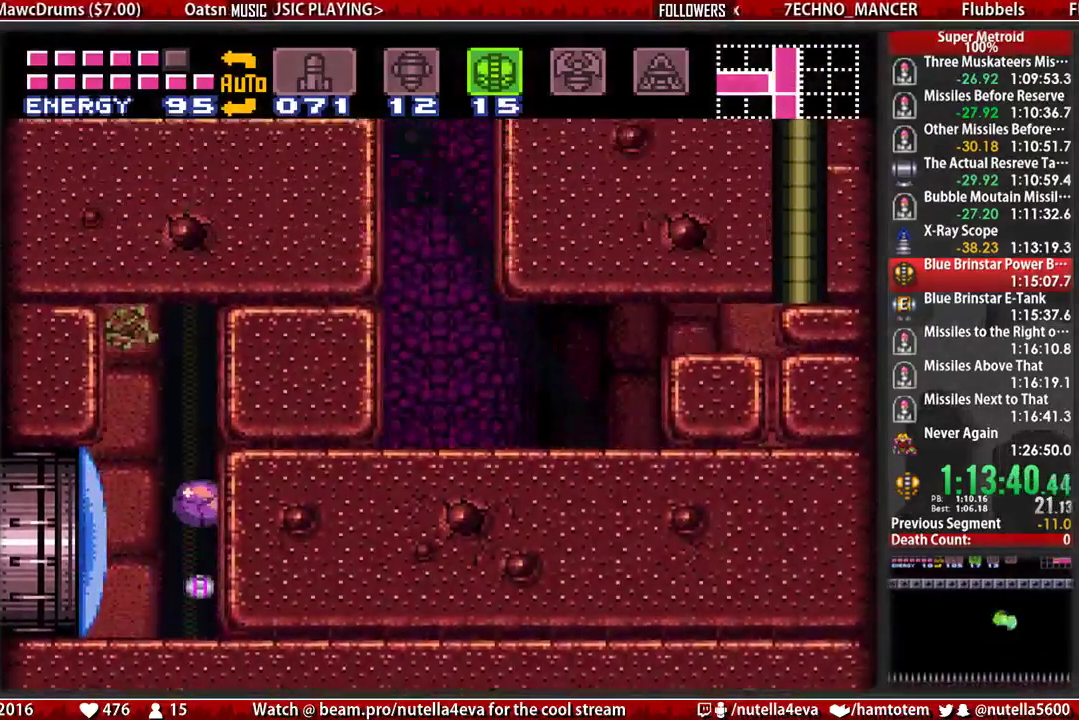
{"buttons": ["DPAD_LEFT"], "events": [[133, "DPAD_RIGHT", "up"], [217, "DPAD_LEFT", "down"], [300, "A", "up"]]}
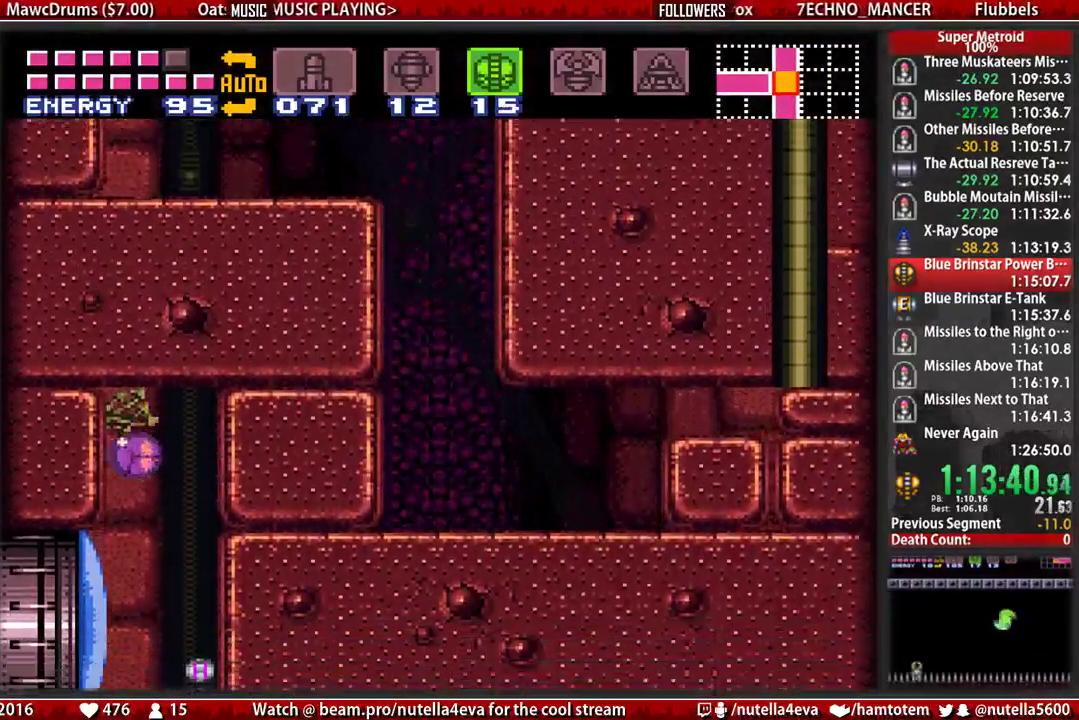
{"buttons": ["B"], "events": [[100, "DPAD_LEFT", "up"], [100, "DPAD_RIGHT", "down"], [183, "B", "down"], [183, "DPAD_RIGHT", "up"], [183, "DPAD_UP", "down"], [333, "DPAD_UP", "up"]]}
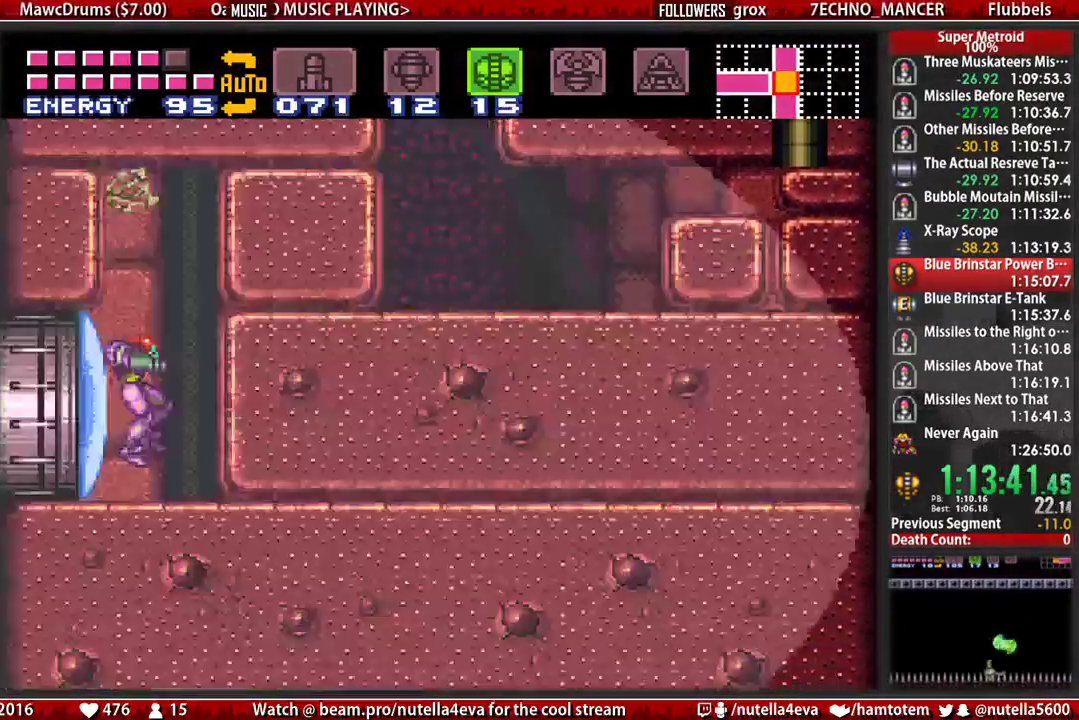
{"buttons": ["B"], "events": []}
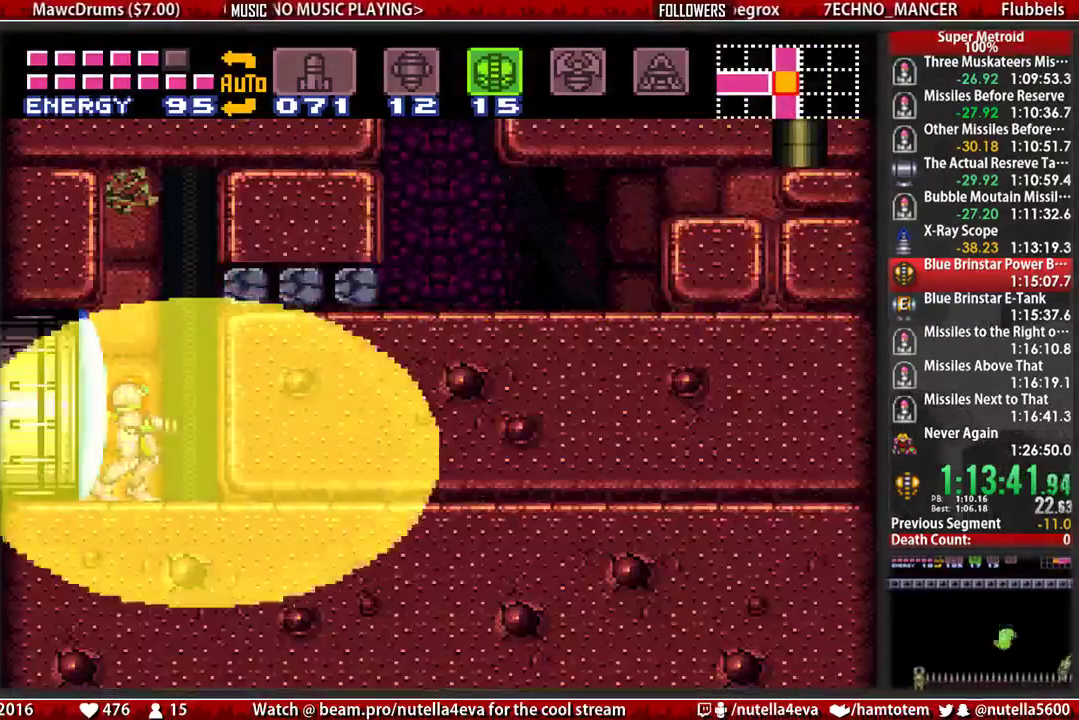
{"buttons": ["A", "DPAD_RIGHT"], "events": [[50, "DPAD_RIGHT", "down"], [117, "A", "down"], [117, "B", "up"]]}
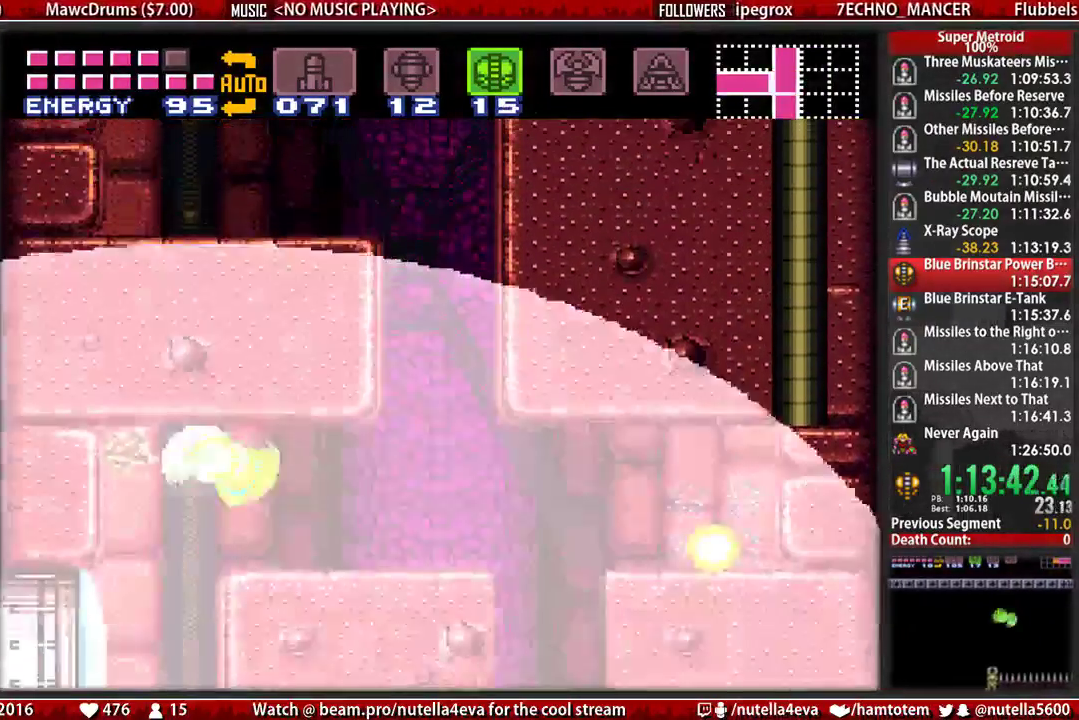
{"buttons": ["A", "DPAD_RIGHT"], "events": [[17, "A", "up"], [83, "L1", "down"], [250, "B", "down"], [250, "L1", "up"], [483, "A", "down"], [483, "B", "up"]]}
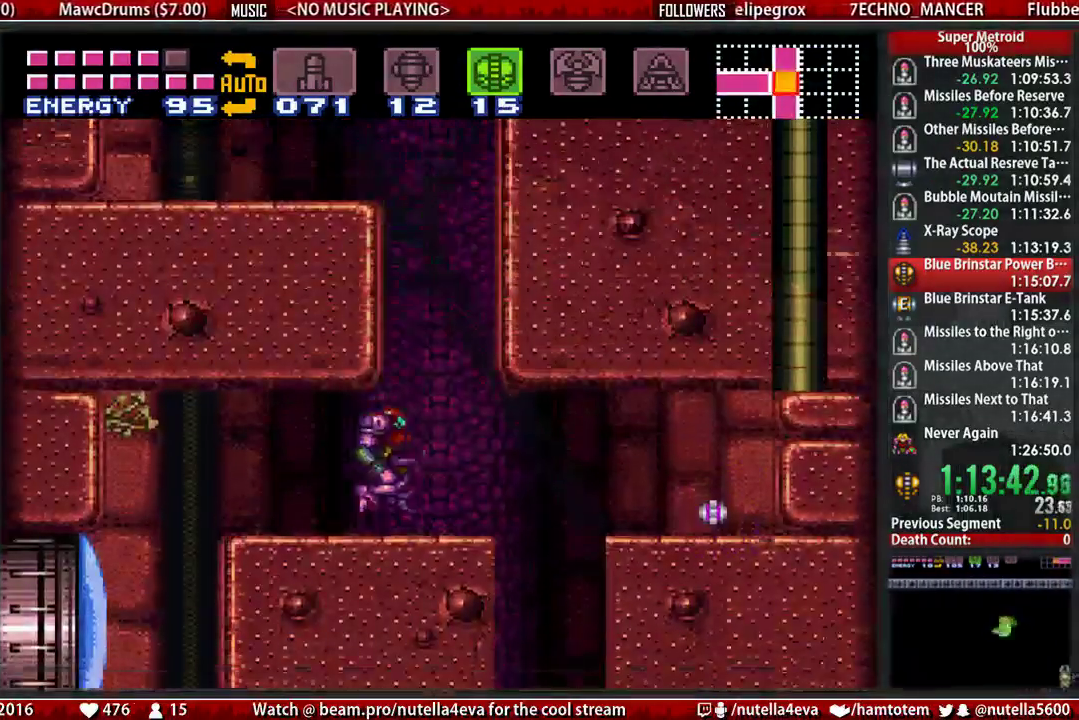
{"buttons": ["A", "DPAD_LEFT"], "events": [[133, "DPAD_RIGHT", "up"], [217, "A", "up"], [217, "DPAD_LEFT", "down"], [283, "A", "down"]]}
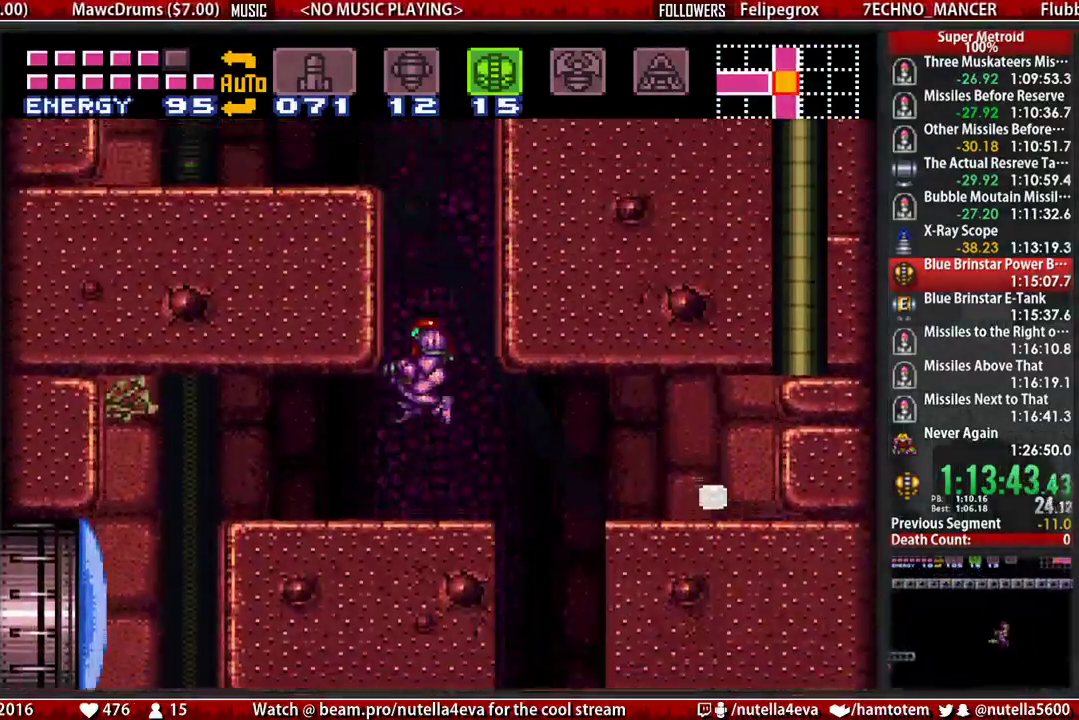
{"buttons": ["DPAD_LEFT"], "events": [[100, "A", "up"], [100, "DPAD_LEFT", "up"], [100, "DPAD_RIGHT", "down"], [417, "DPAD_RIGHT", "up"], [500, "DPAD_LEFT", "down"]]}
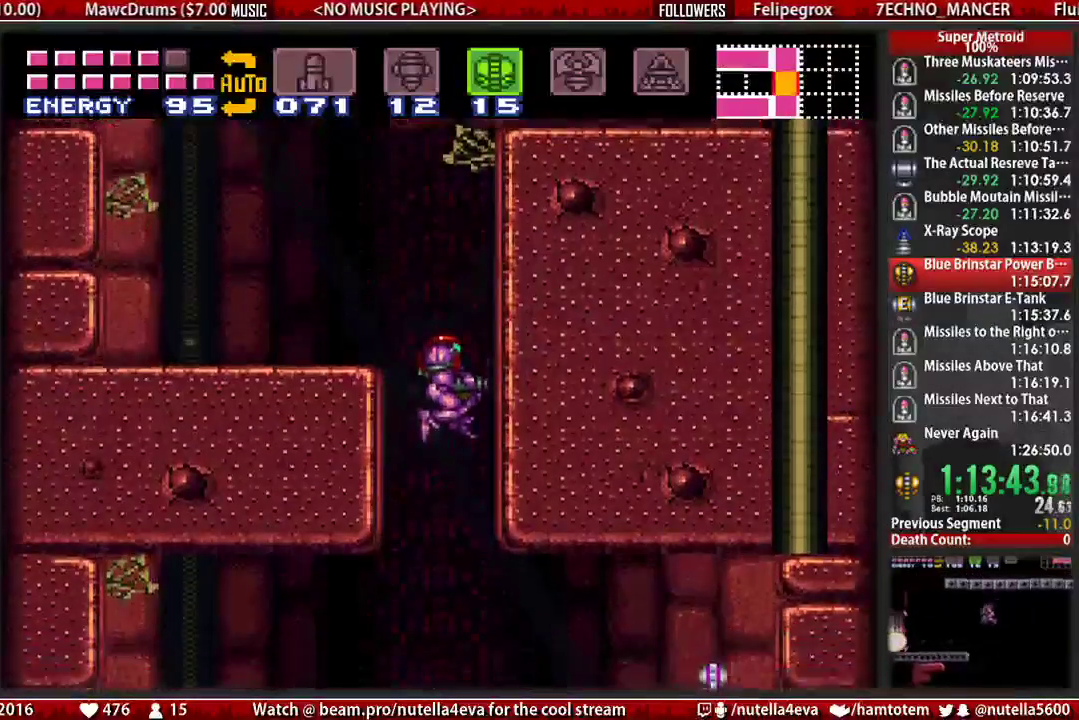
{"buttons": ["DPAD_RIGHT"], "events": [[317, "DPAD_LEFT", "up"], [383, "DPAD_RIGHT", "down"]]}
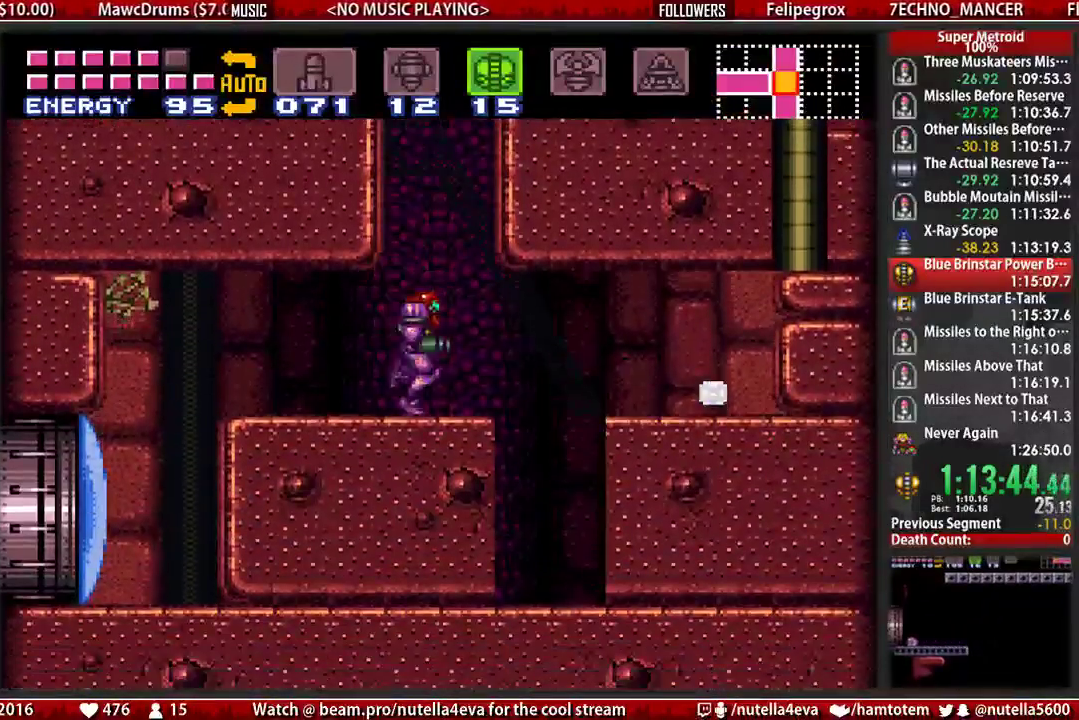
{"buttons": ["L1", "DPAD_LEFT"], "events": [[33, "A", "down"], [117, "DPAD_LEFT", "down"], [117, "DPAD_RIGHT", "up"], [433, "A", "up"], [433, "L1", "down"]]}
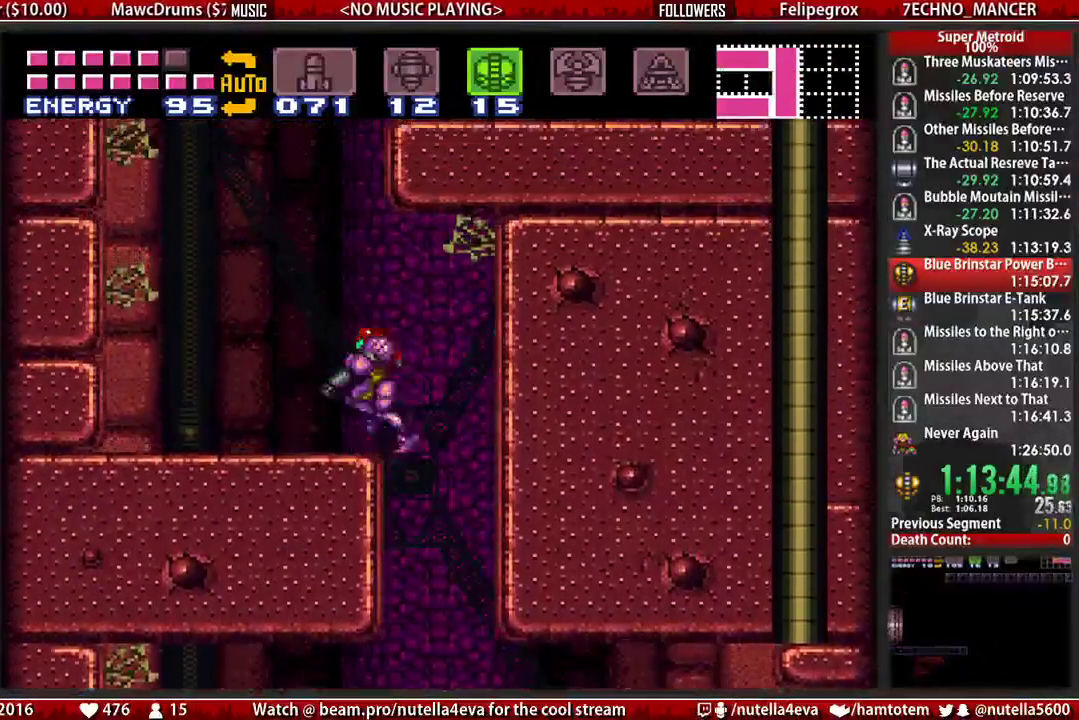
{"buttons": ["A", "DPAD_RIGHT"], "events": [[83, "B", "down"], [83, "L1", "up"], [167, "A", "down"], [167, "B", "up"], [167, "DPAD_LEFT", "up"], [250, "DPAD_RIGHT", "down"]]}
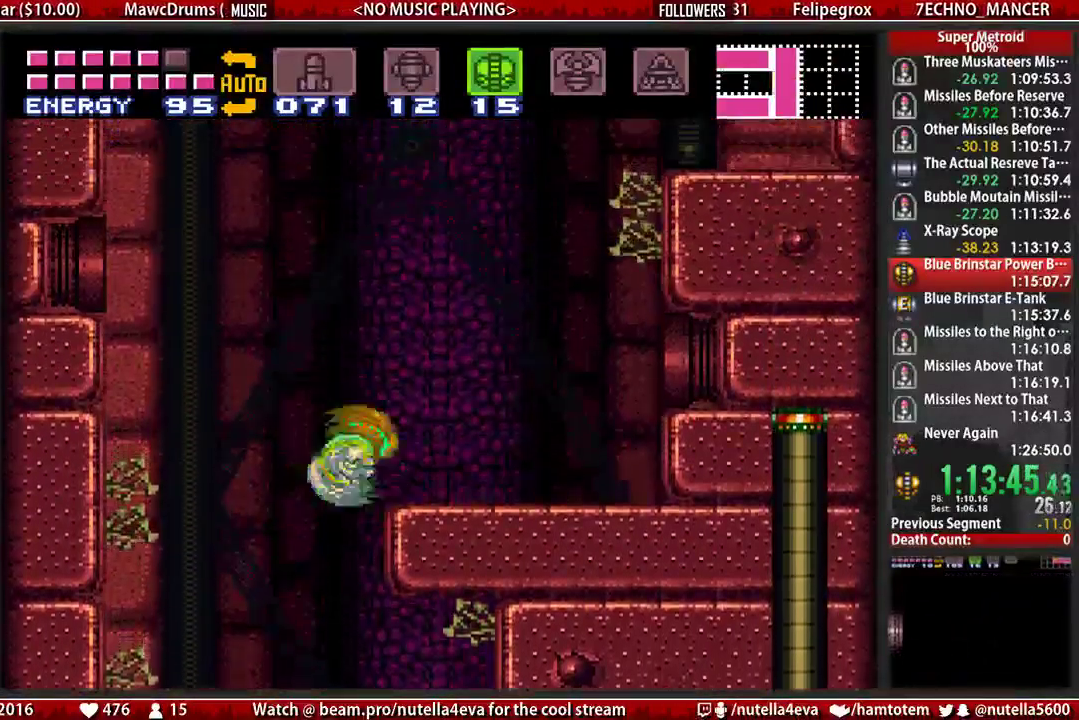
{"buttons": ["A", "DPAD_LEFT"], "events": [[50, "A", "up"], [133, "L1", "down"], [217, "B", "down"], [300, "A", "down"], [300, "B", "up"], [300, "DPAD_RIGHT", "up"], [300, "L1", "up"], [367, "DPAD_LEFT", "down"]]}
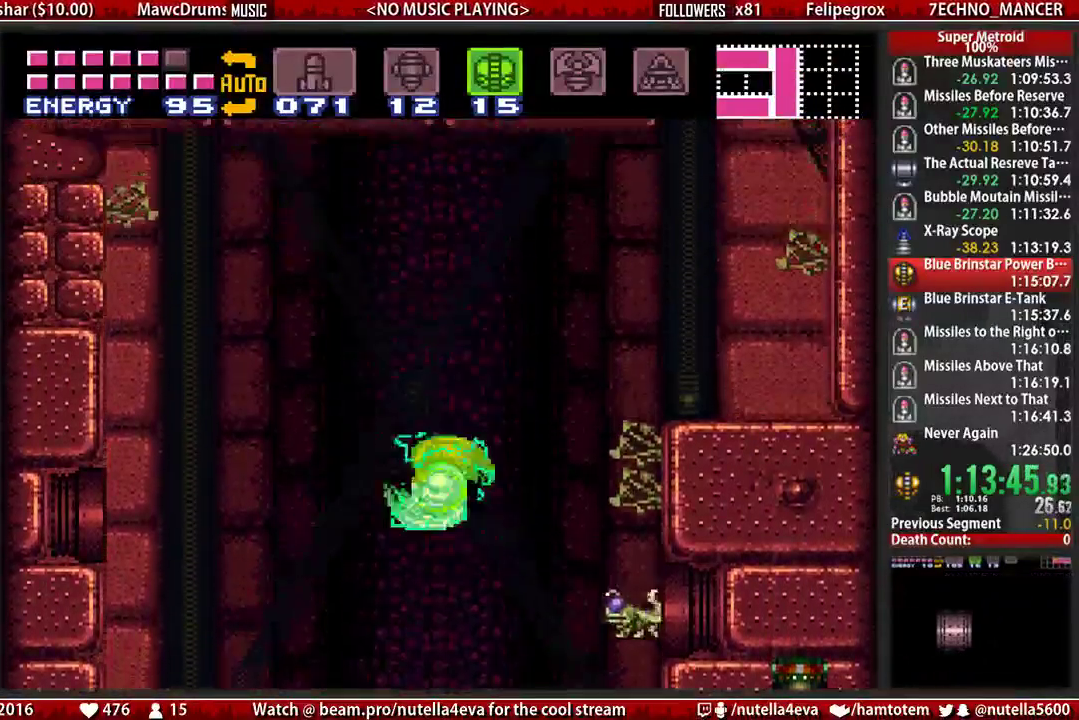
{"buttons": ["A", "DPAD_LEFT"], "events": []}
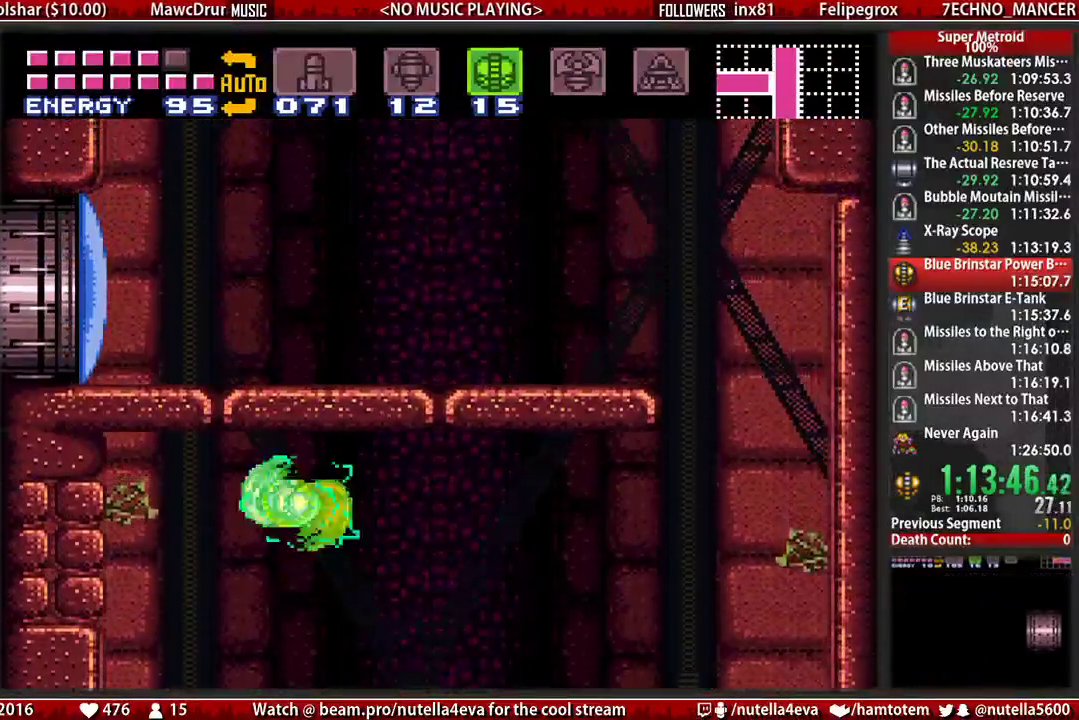
{"buttons": ["DPAD_RIGHT"], "events": [[233, "A", "up"], [233, "DPAD_LEFT", "up"], [383, "DPAD_RIGHT", "down"]]}
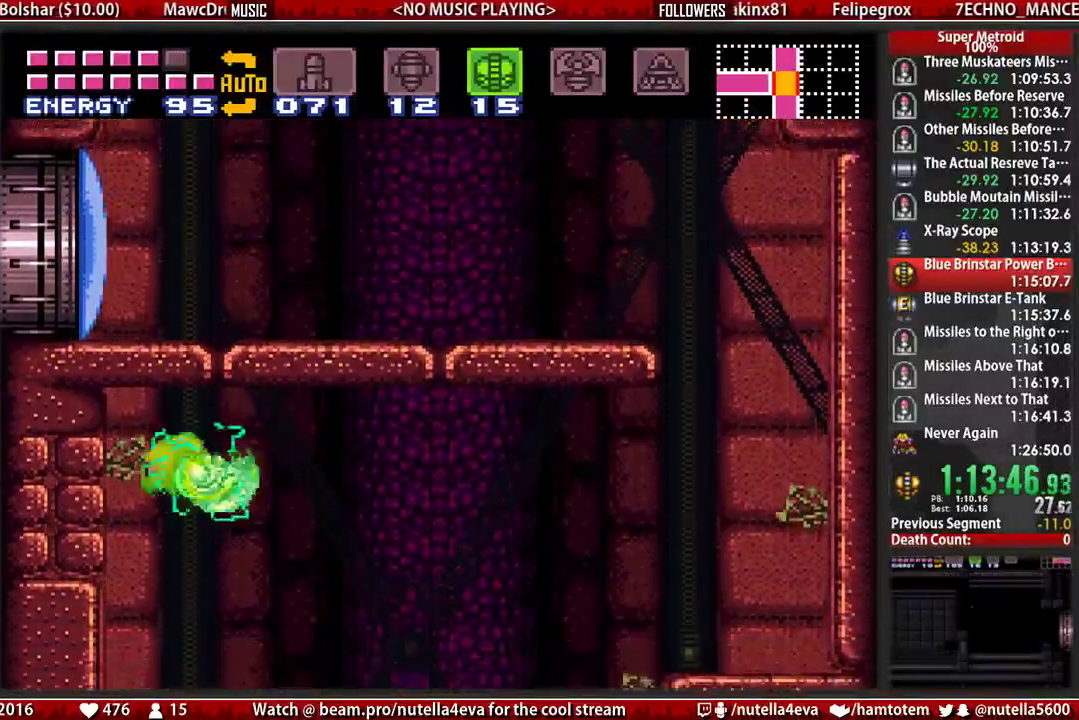
{"buttons": ["A", "DPAD_LEFT"], "events": [[200, "A", "down"], [283, "DPAD_LEFT", "down"], [283, "DPAD_RIGHT", "up"]]}
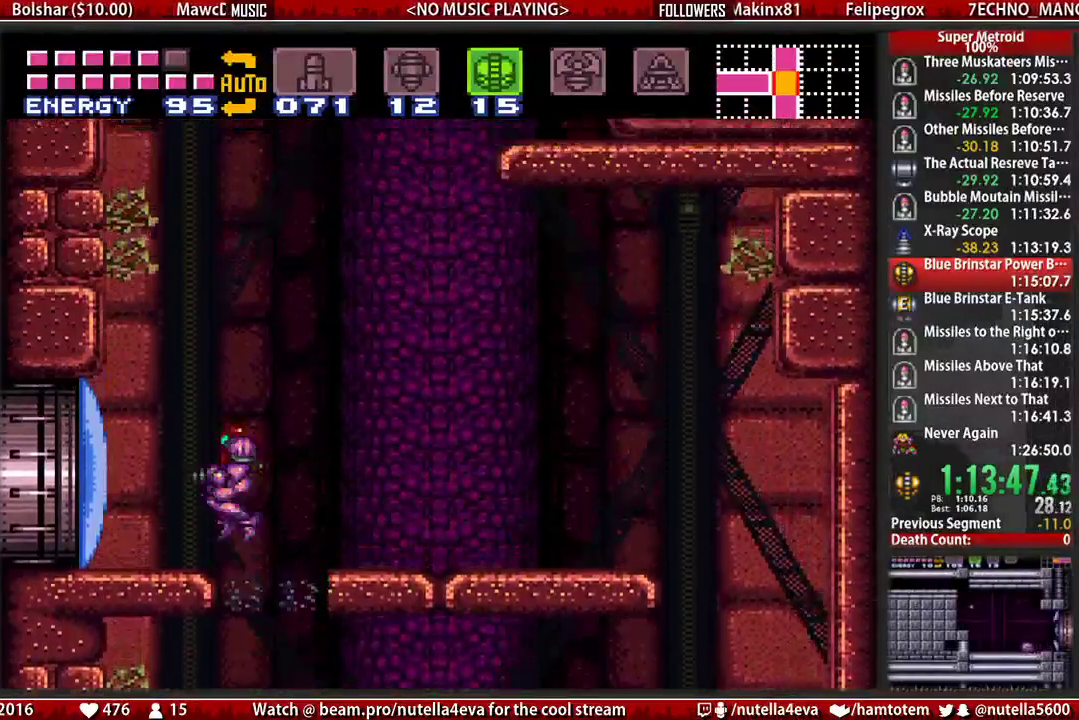
{"buttons": ["B", "DPAD_LEFT"], "events": [[17, "X", "down"], [83, "A", "up"], [83, "DPAD_DOWN", "down"], [83, "DPAD_LEFT", "up"], [83, "X", "up"], [250, "B", "down"], [483, "DPAD_DOWN", "up"], [483, "DPAD_LEFT", "down"]]}
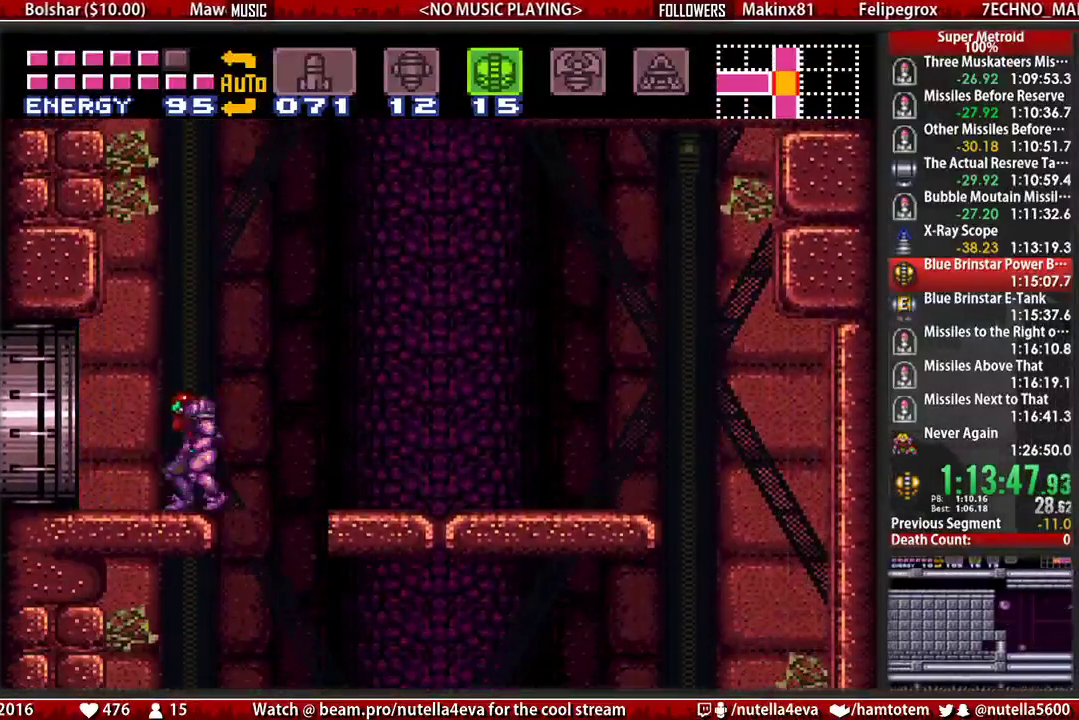
{"buttons": ["B", "DPAD_LEFT"], "events": []}
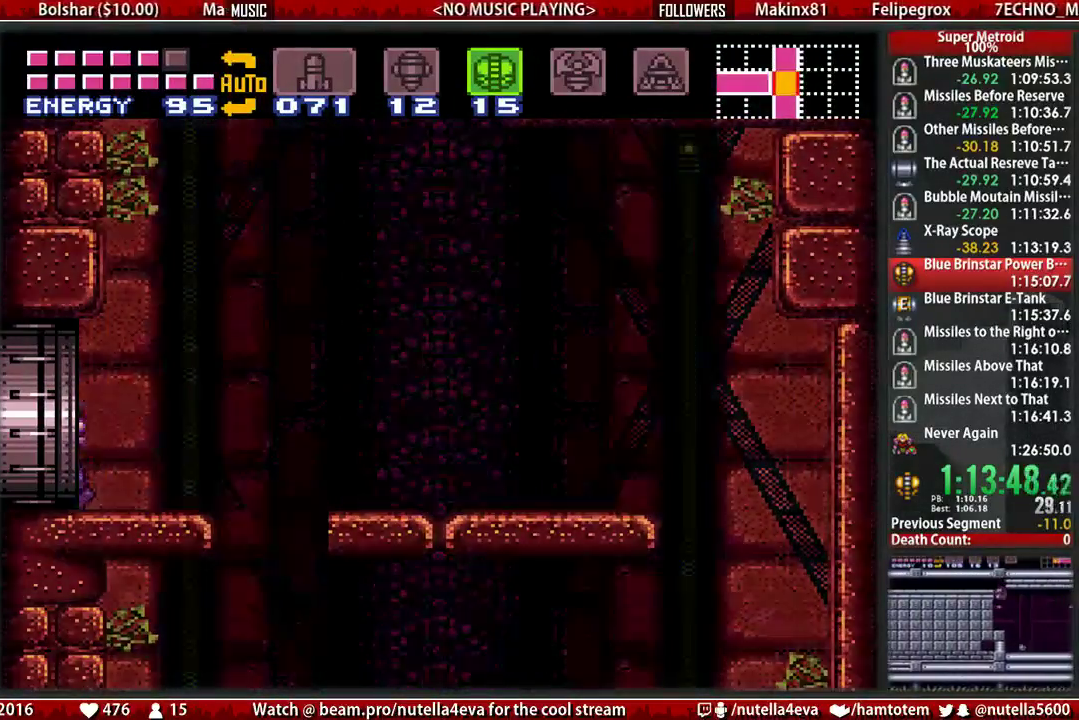
{"buttons": ["B", "DPAD_LEFT"], "events": []}
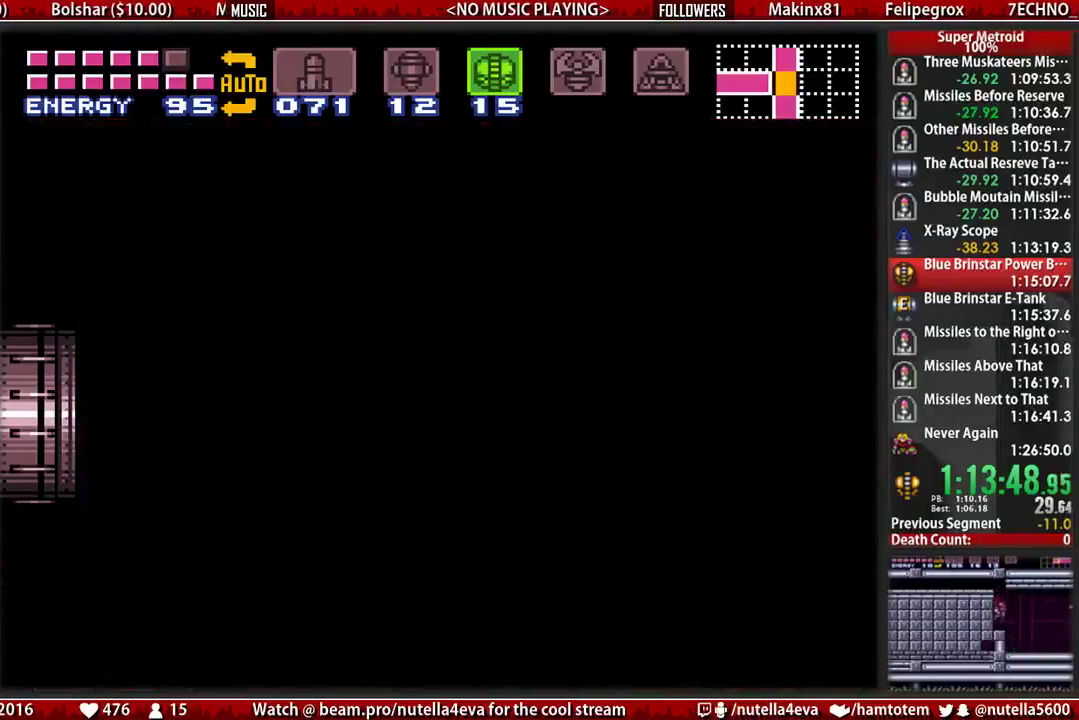
{"buttons": [], "events": [[467, "B", "up"], [467, "DPAD_LEFT", "up"]]}
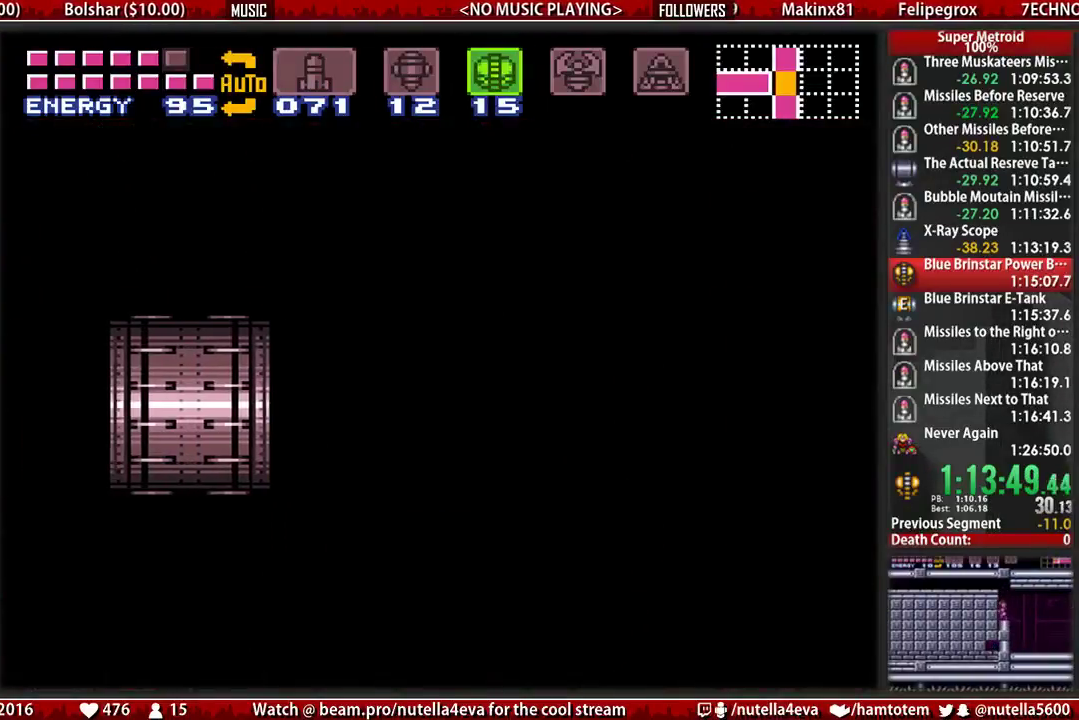
{"buttons": ["B", "DPAD_LEFT"], "events": [[117, "B", "down"], [117, "DPAD_LEFT", "down"]]}
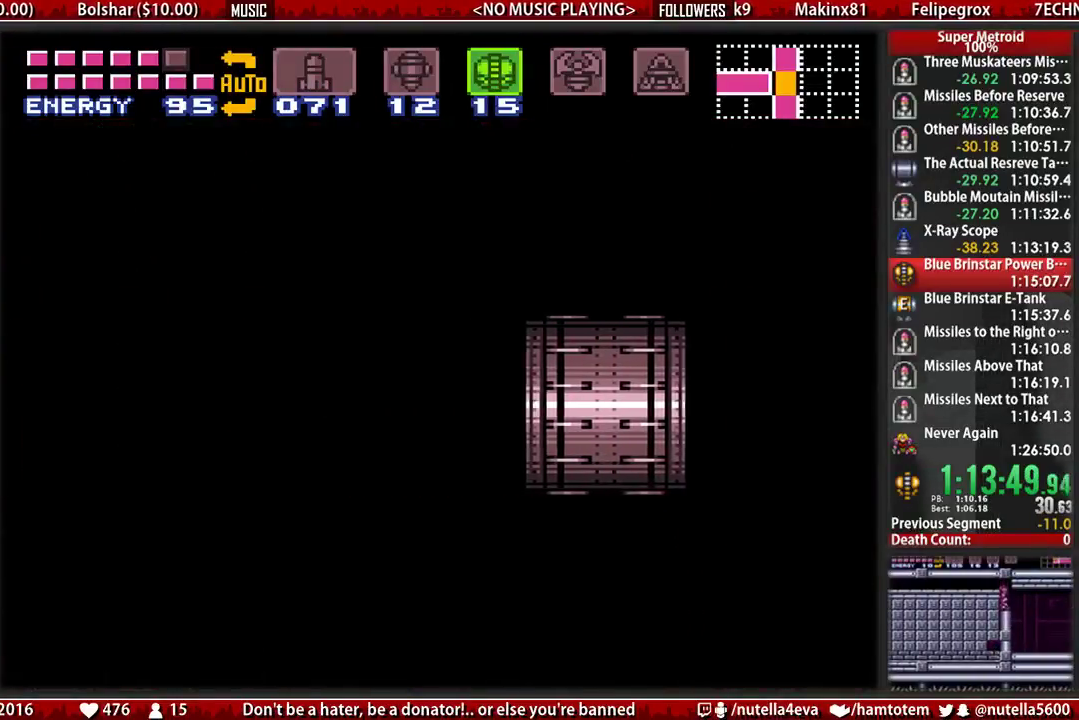
{"buttons": ["B", "DPAD_LEFT"], "events": []}